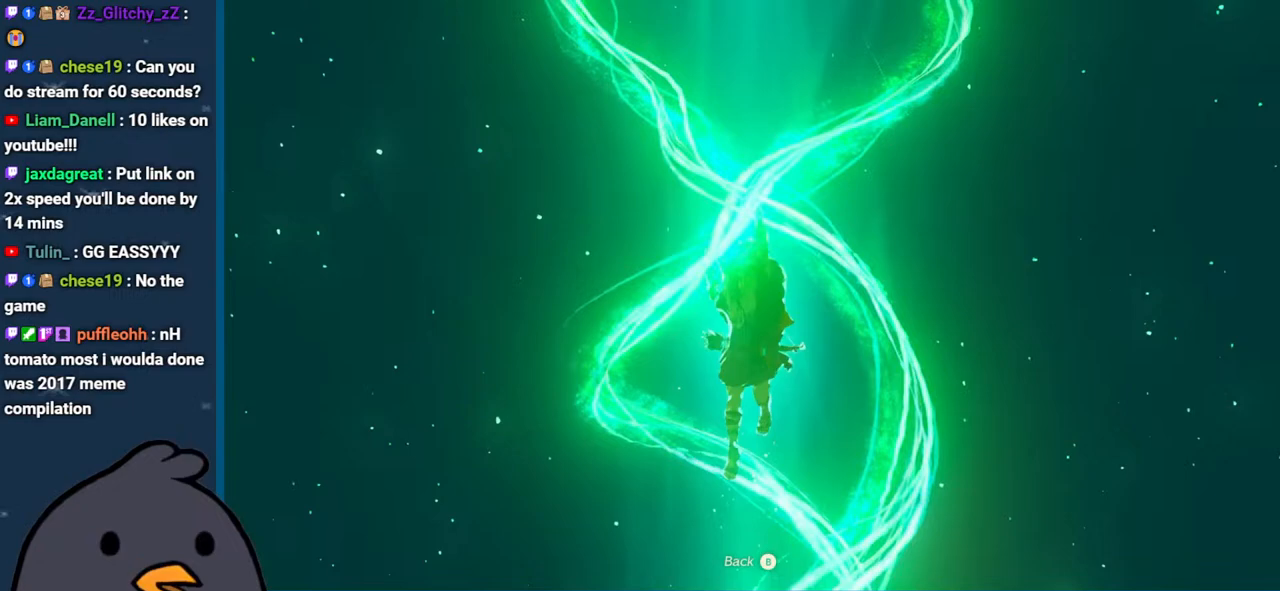
Gameplay with a controller (Nintendo layout); each line is a JSON object with the inputs held at the frame after it. "events" lists button and stick changes between this image and that frame as [ms after this image, input, new state], when the widget could be followed in between. Not read: L3 R3.
{"buttons": [], "left_stick": "center", "right_stick": "center", "events": []}
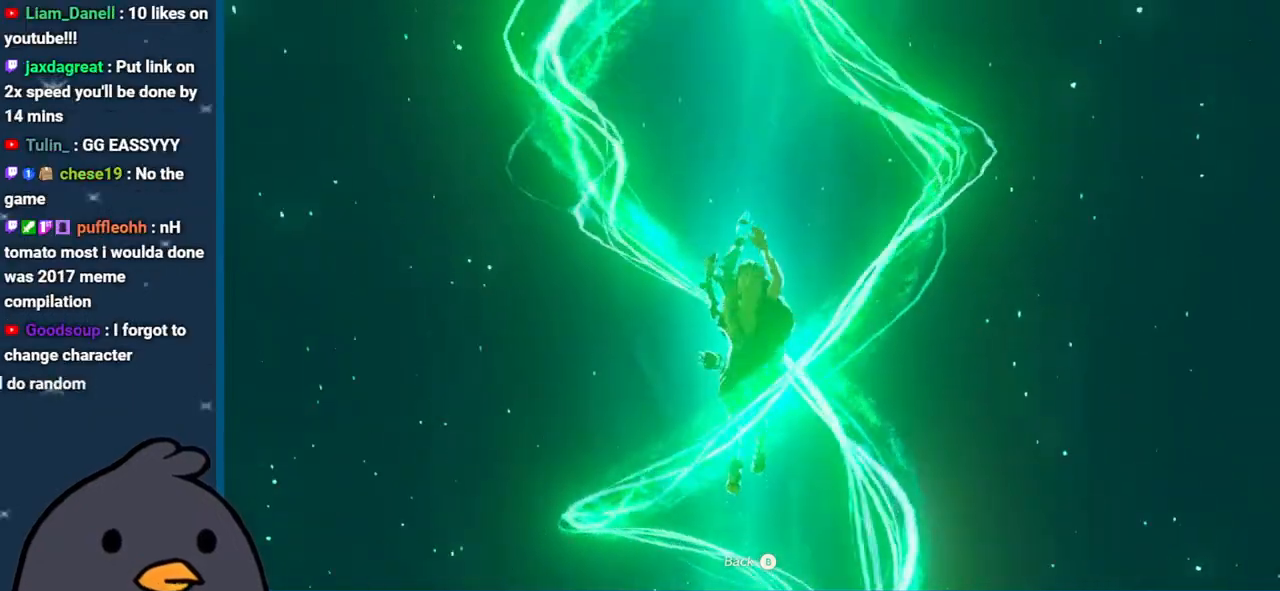
{"buttons": ["A"], "left_stick": "center", "right_stick": "center", "events": [[500, "A", "down"]]}
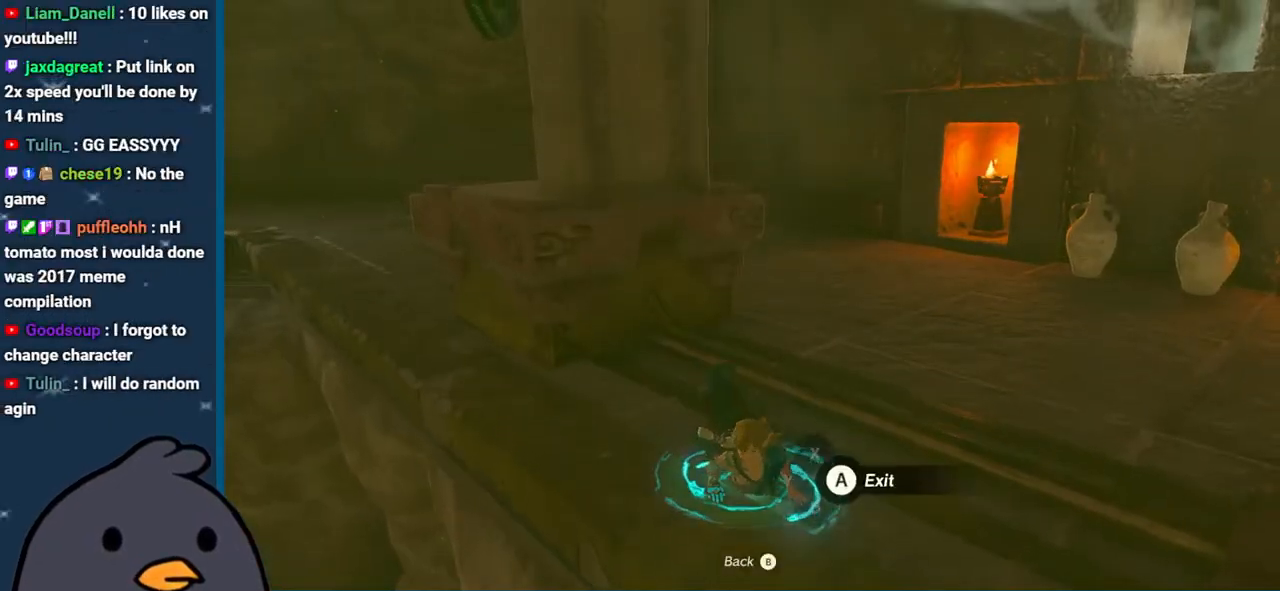
{"buttons": [], "left_stick": "center", "right_stick": "down-right", "events": [[133, "A", "up"], [300, "right_stick", "right"], [500, "right_stick", "down-right"]]}
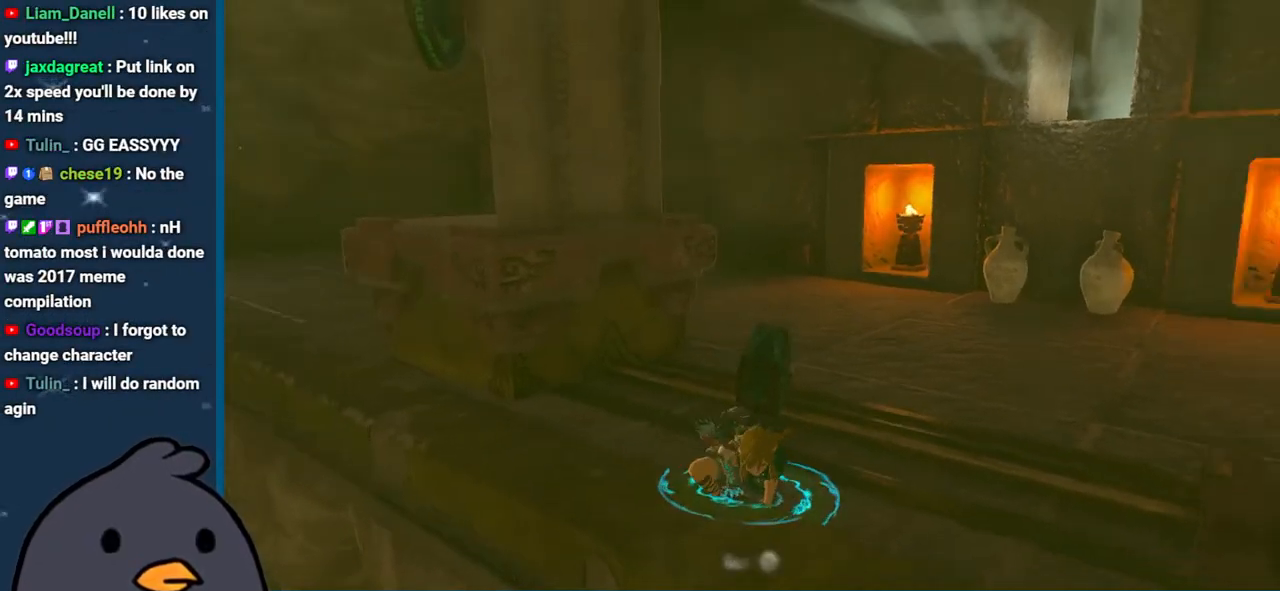
{"buttons": [], "left_stick": "center", "right_stick": "down-right", "events": []}
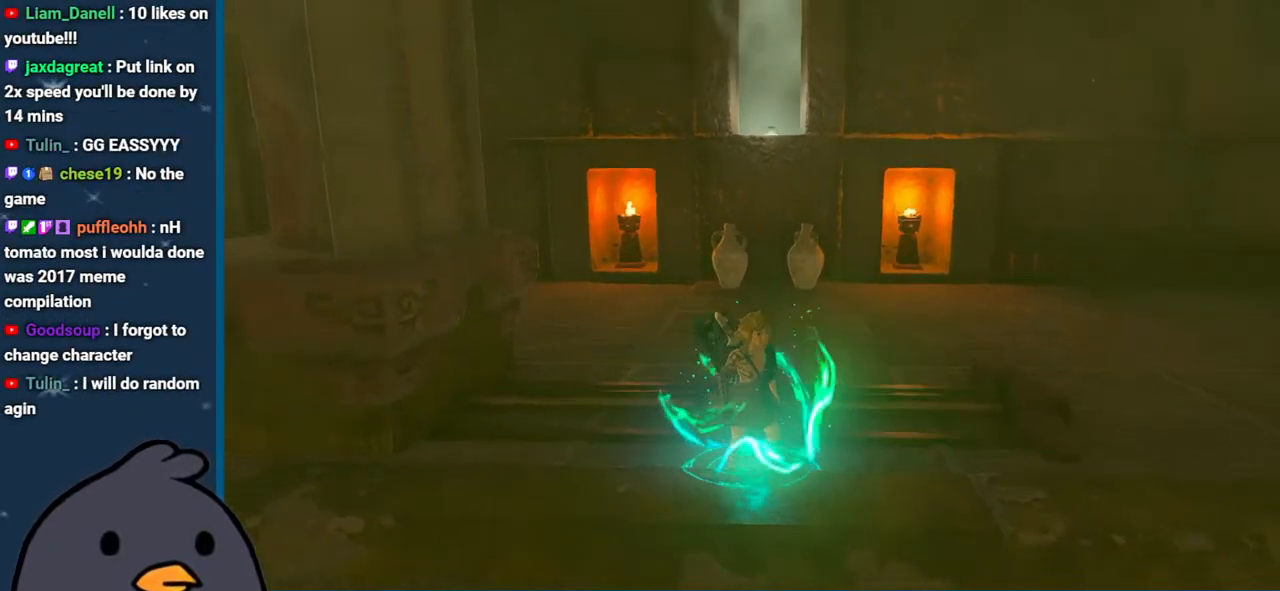
{"buttons": [], "left_stick": "up", "right_stick": "right", "events": [[283, "left_stick", "up"], [483, "right_stick", "right"]]}
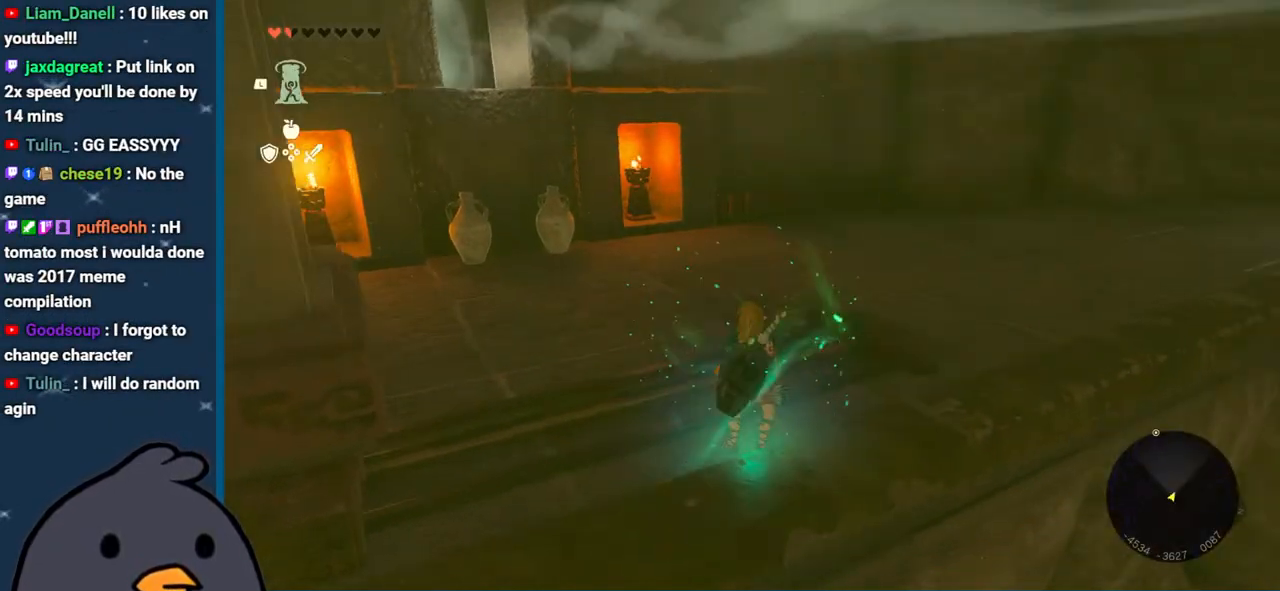
{"buttons": [], "left_stick": "left", "right_stick": "right", "events": [[317, "left_stick", "up-left"], [450, "left_stick", "left"]]}
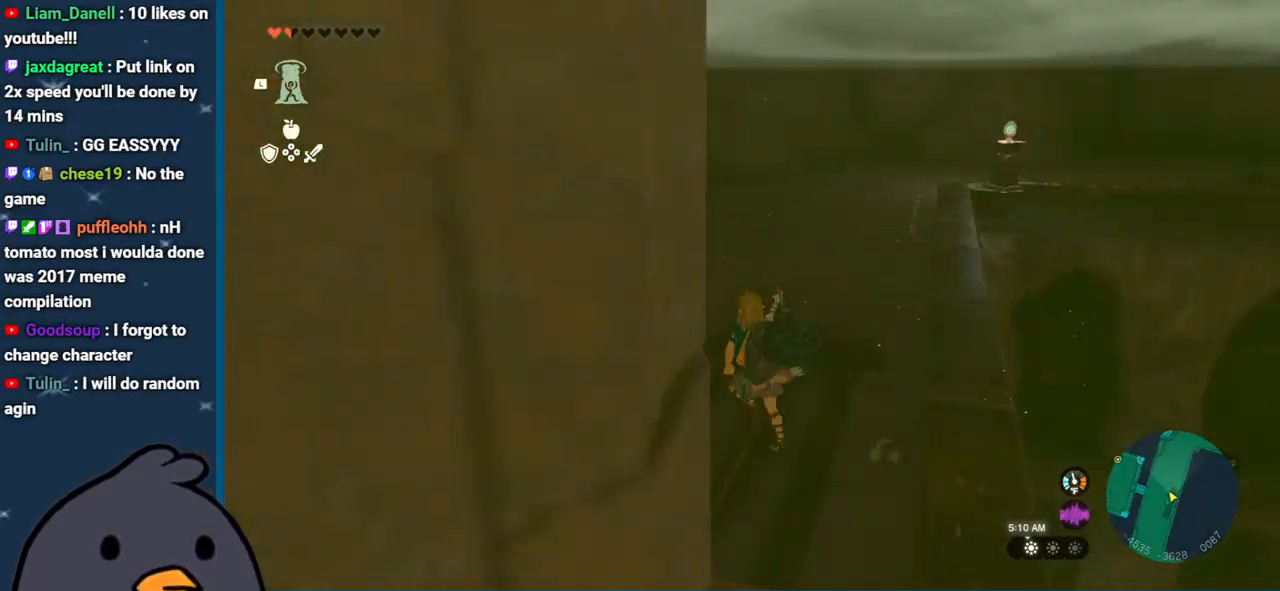
{"buttons": [], "left_stick": "center", "right_stick": "down-right", "events": [[83, "left_stick", "down-left"], [300, "right_stick", "down-right"], [317, "left_stick", "center"]]}
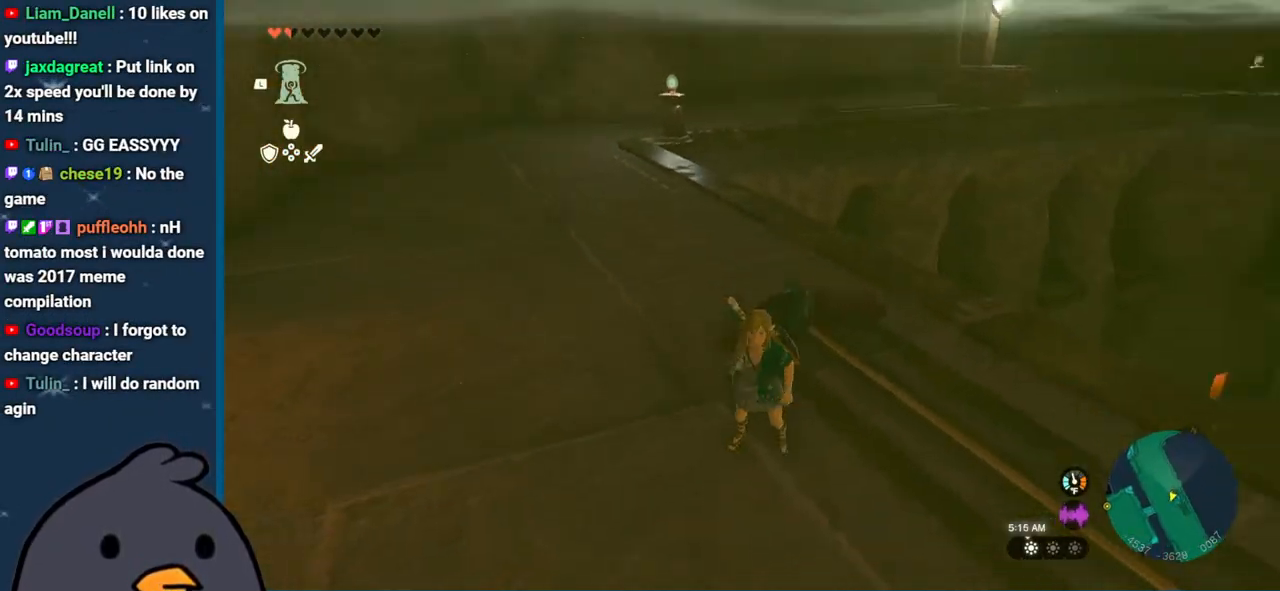
{"buttons": [], "left_stick": "up", "right_stick": "right", "events": [[50, "left_stick", "up"], [333, "right_stick", "right"]]}
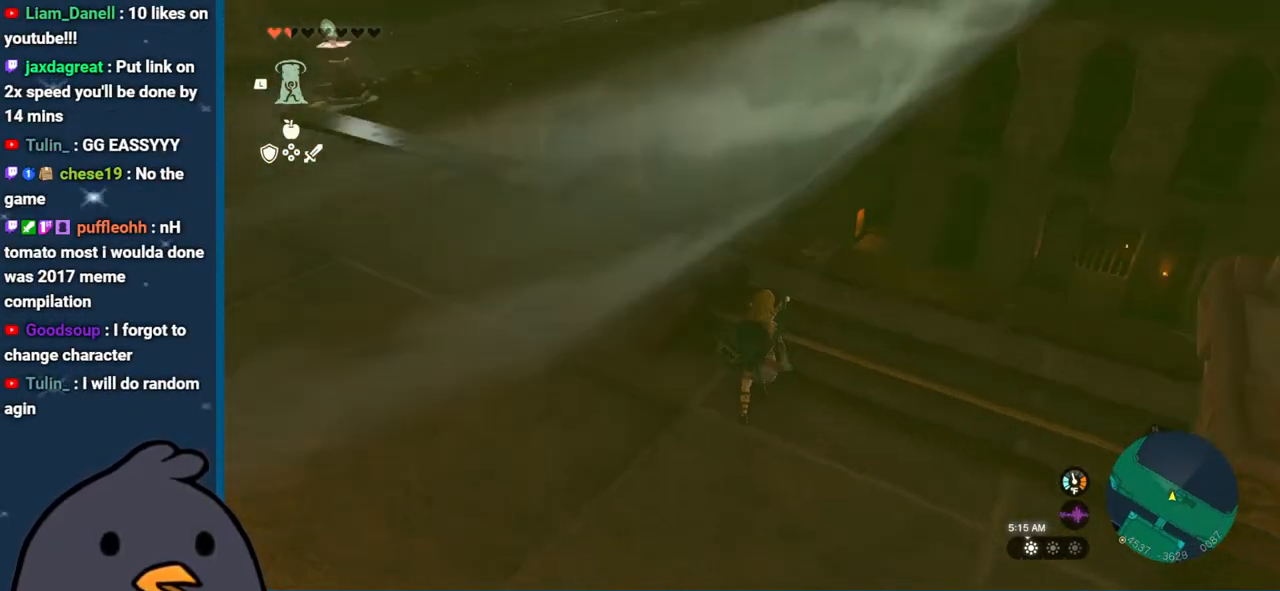
{"buttons": [], "left_stick": "center", "right_stick": "down-right", "events": [[167, "right_stick", "down-right"], [183, "left_stick", "up-left"], [317, "left_stick", "left"], [467, "left_stick", "center"]]}
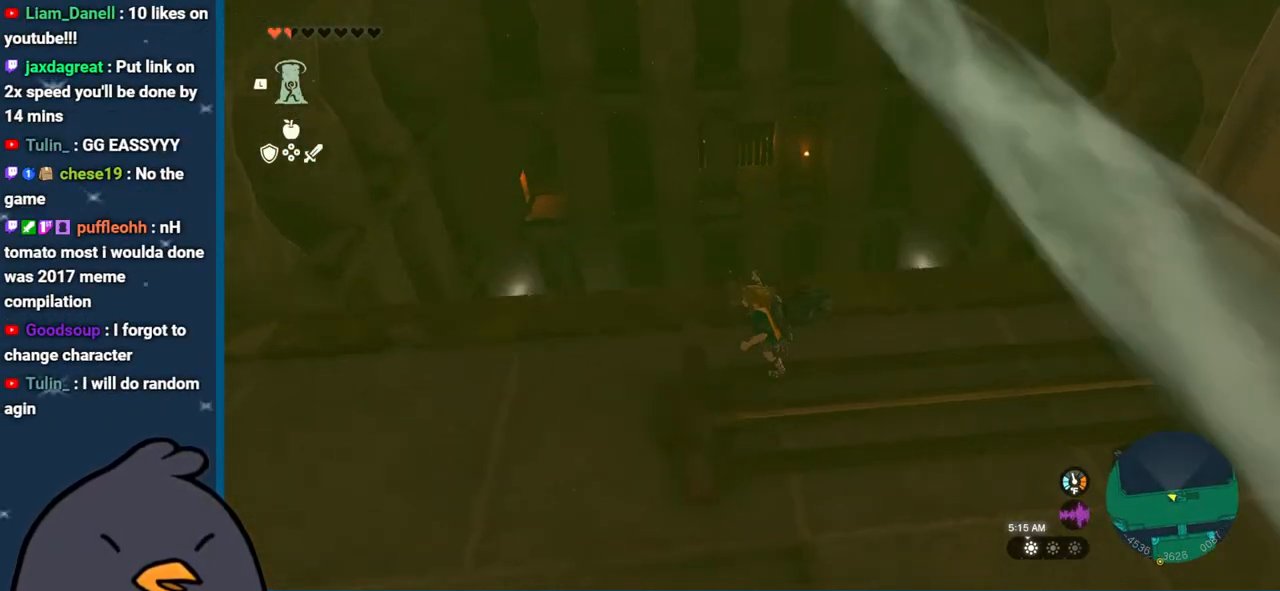
{"buttons": [], "left_stick": "center", "right_stick": "down-left", "events": [[17, "right_stick", "center"], [367, "right_stick", "down-left"]]}
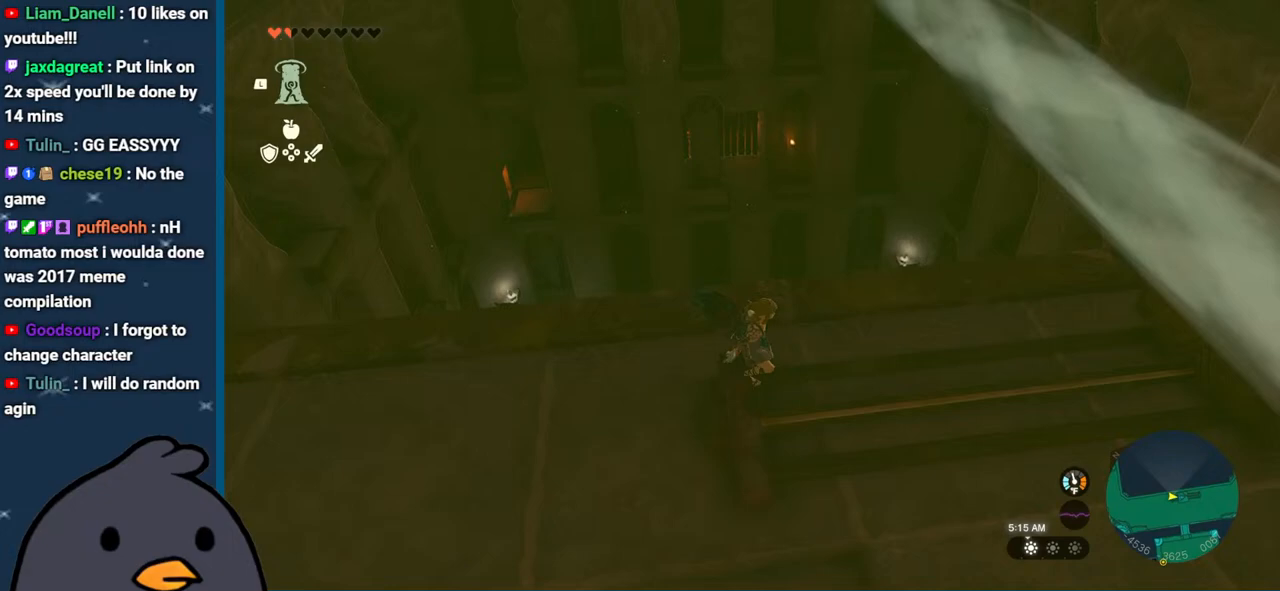
{"buttons": [], "left_stick": "up-left", "right_stick": "left", "events": [[150, "right_stick", "center"], [400, "left_stick", "up-left"], [450, "right_stick", "left"]]}
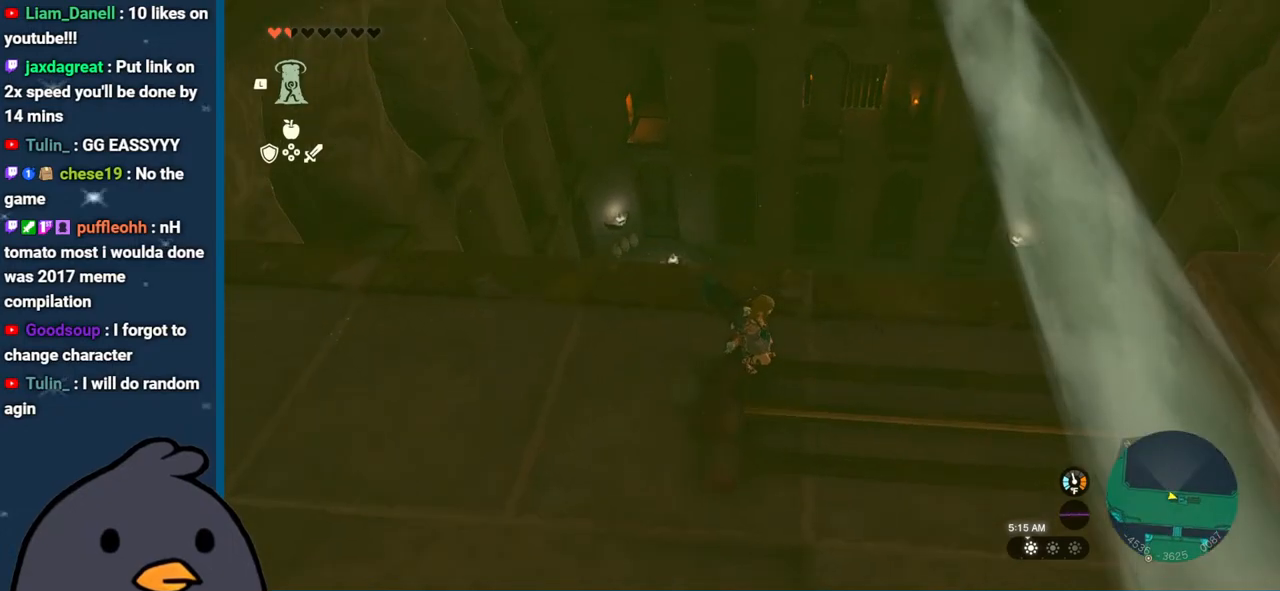
{"buttons": [], "left_stick": "center", "right_stick": "left", "events": [[117, "left_stick", "right"], [400, "left_stick", "center"]]}
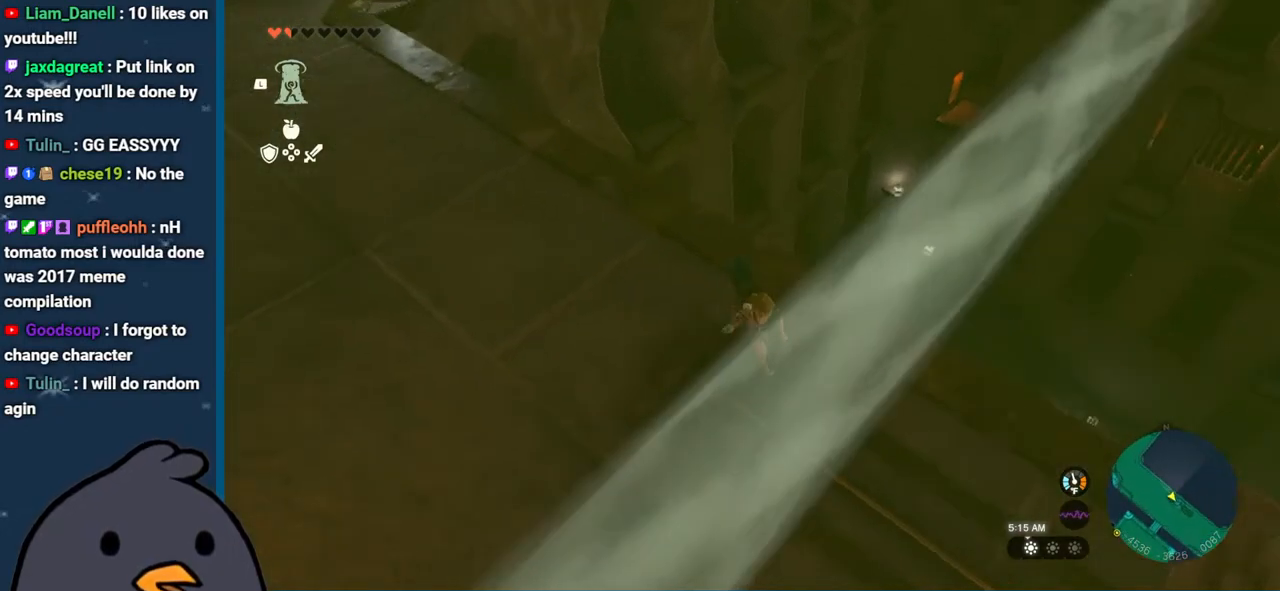
{"buttons": [], "left_stick": "center", "right_stick": "up-left", "events": [[233, "left_stick", "down-right"], [250, "right_stick", "up-left"], [467, "left_stick", "center"]]}
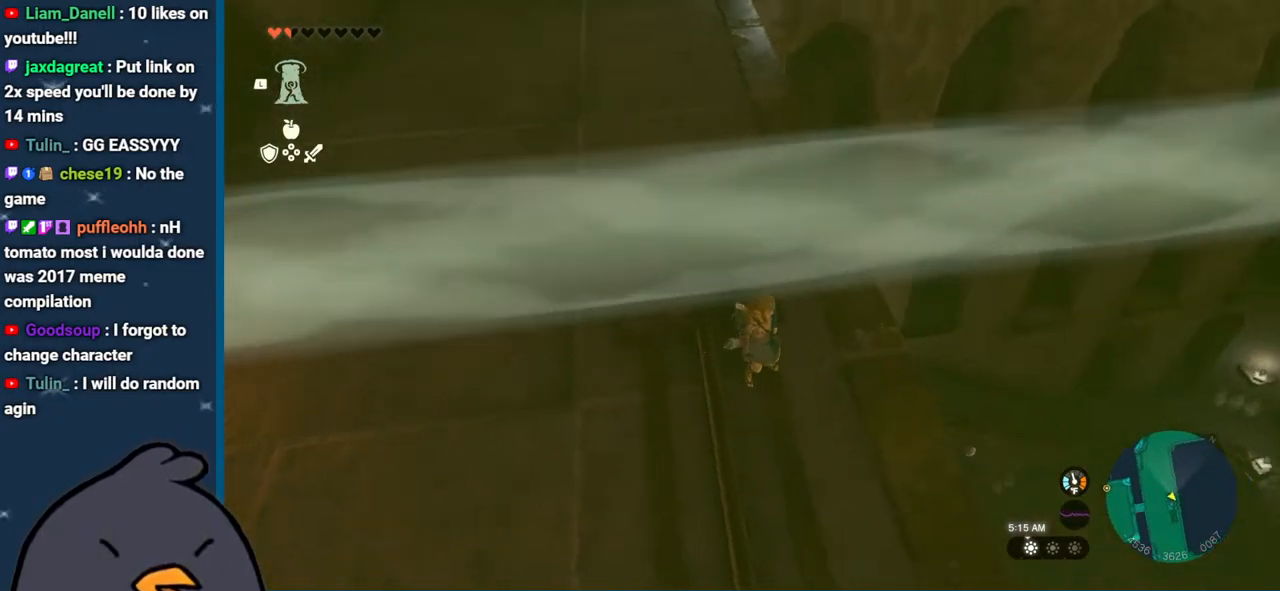
{"buttons": [], "left_stick": "center", "right_stick": "up-left", "events": [[100, "right_stick", "center"], [217, "left_stick", "down-right"], [300, "right_stick", "up-left"], [433, "left_stick", "center"]]}
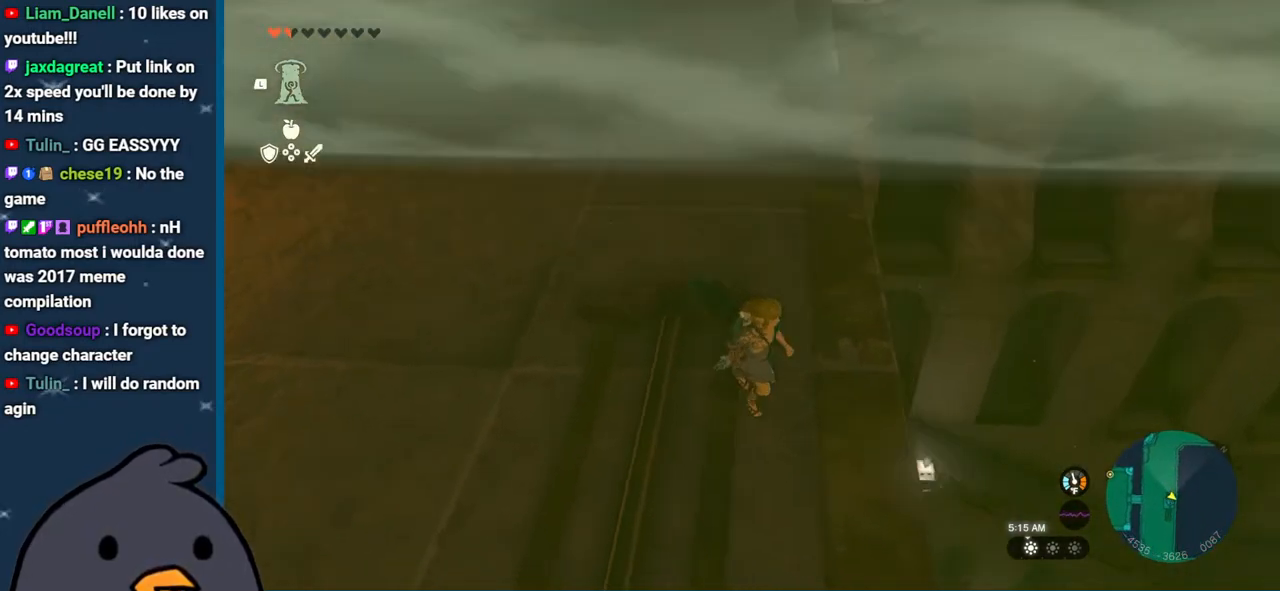
{"buttons": [], "left_stick": "center", "right_stick": "down-left", "events": [[267, "right_stick", "left"], [400, "right_stick", "down-left"]]}
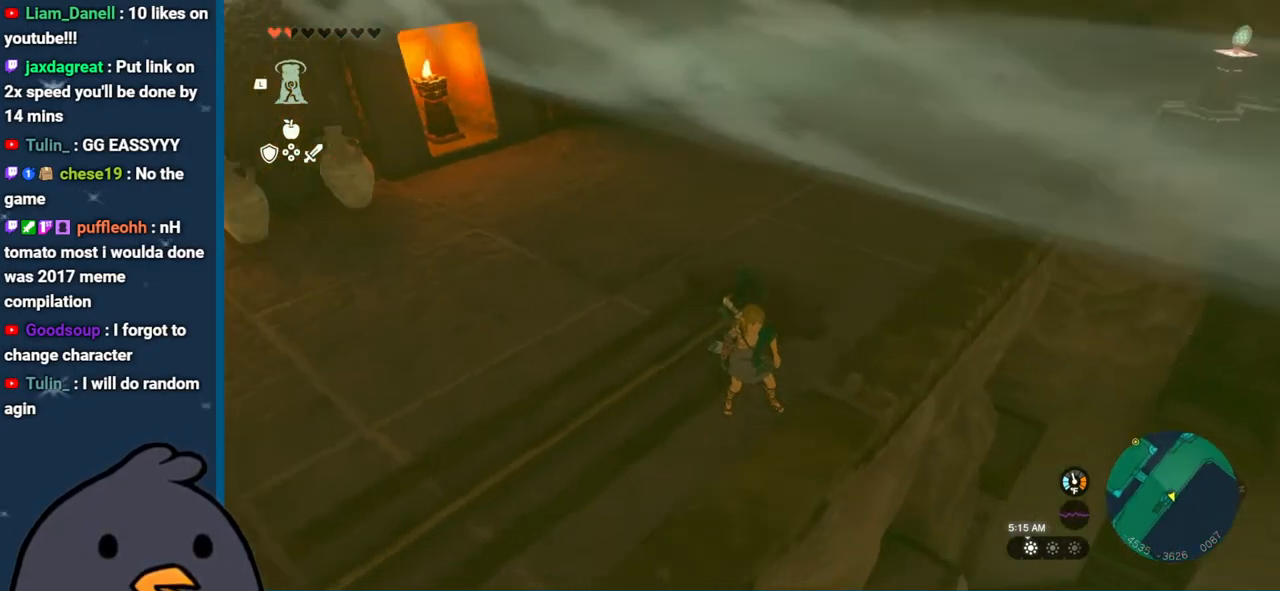
{"buttons": [], "left_stick": "up-left", "right_stick": "left", "events": [[433, "right_stick", "left"], [500, "left_stick", "up-left"]]}
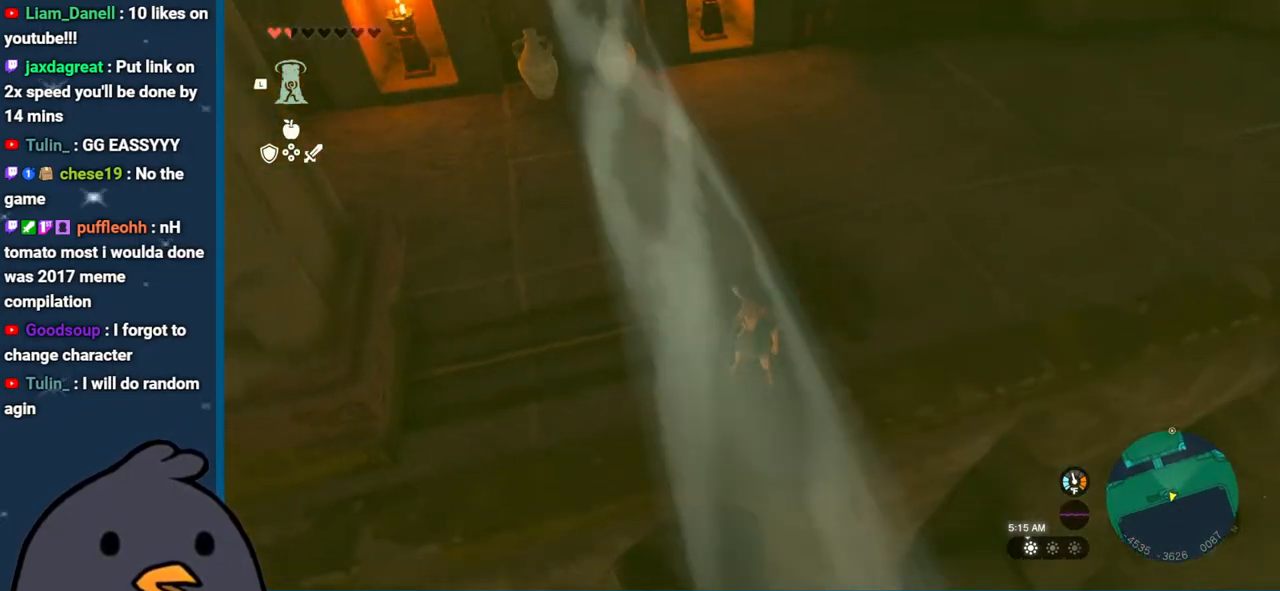
{"buttons": [], "left_stick": "center", "right_stick": "up-left", "events": [[17, "right_stick", "up-left"], [100, "left_stick", "center"]]}
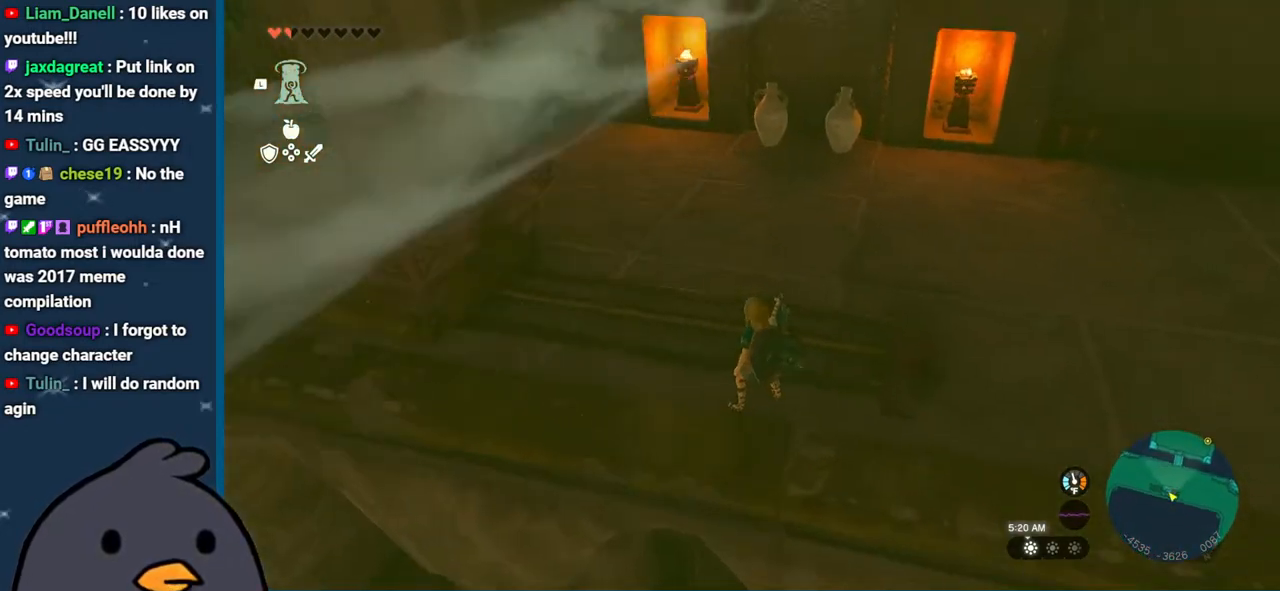
{"buttons": [], "left_stick": "up", "right_stick": "up-left", "events": [[17, "left_stick", "up-right"], [317, "left_stick", "up"]]}
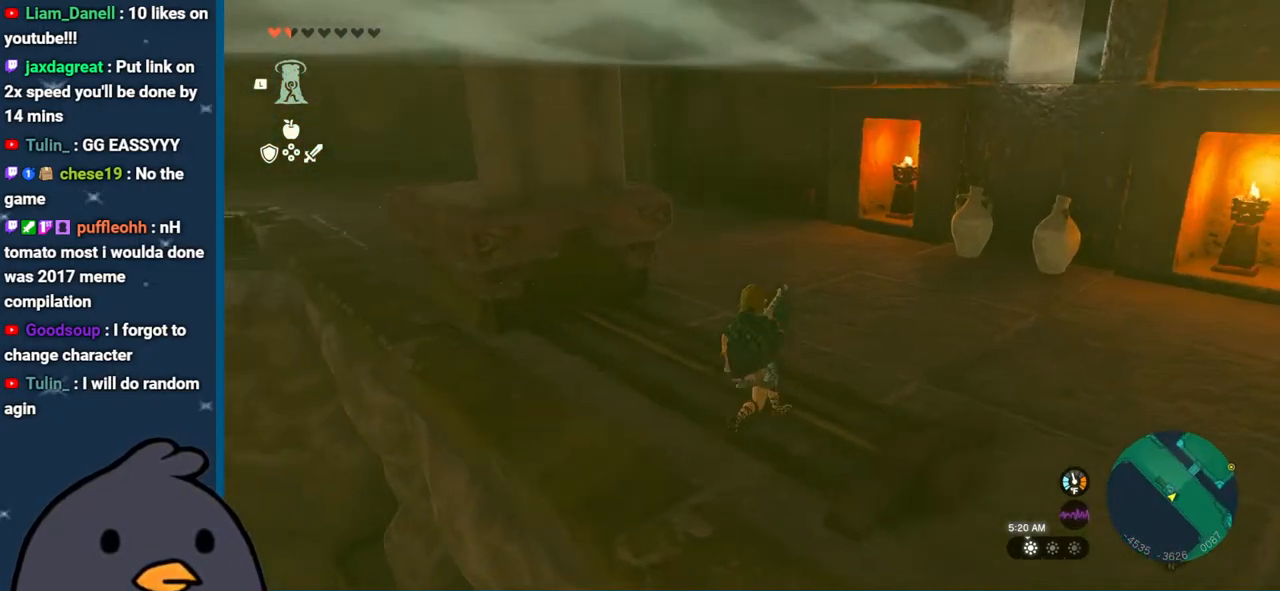
{"buttons": [], "left_stick": "down", "right_stick": "up-left", "events": [[150, "left_stick", "right"], [267, "left_stick", "down-right"], [417, "left_stick", "down"]]}
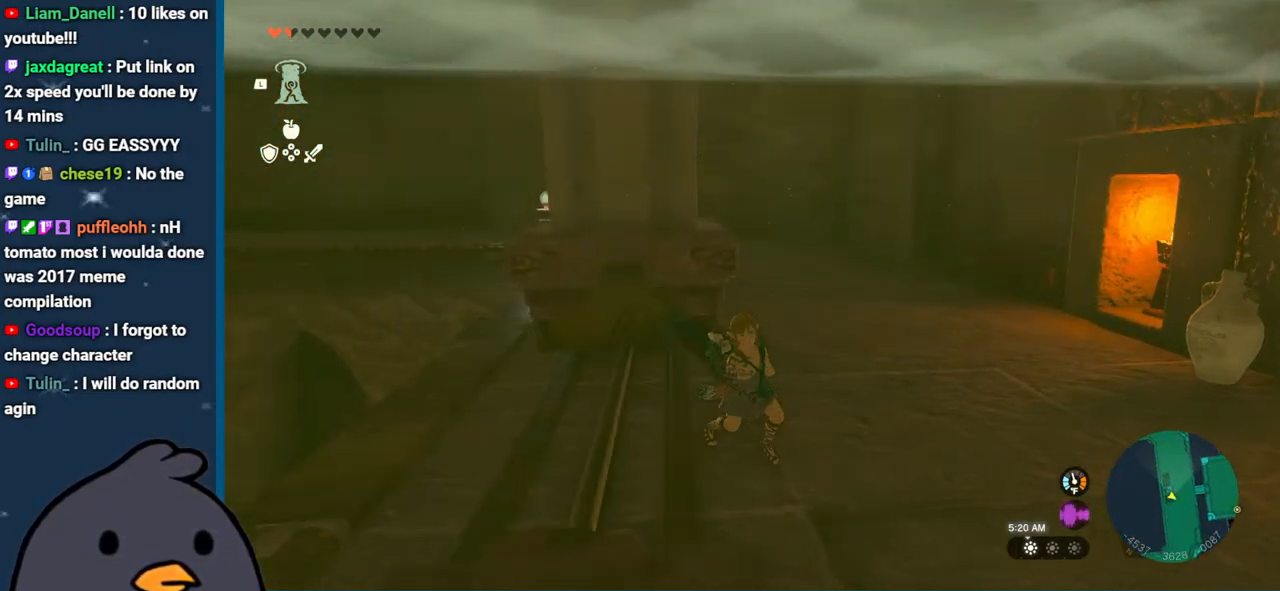
{"buttons": [], "left_stick": "down-left", "right_stick": "left", "events": [[350, "left_stick", "down-left"], [350, "right_stick", "left"]]}
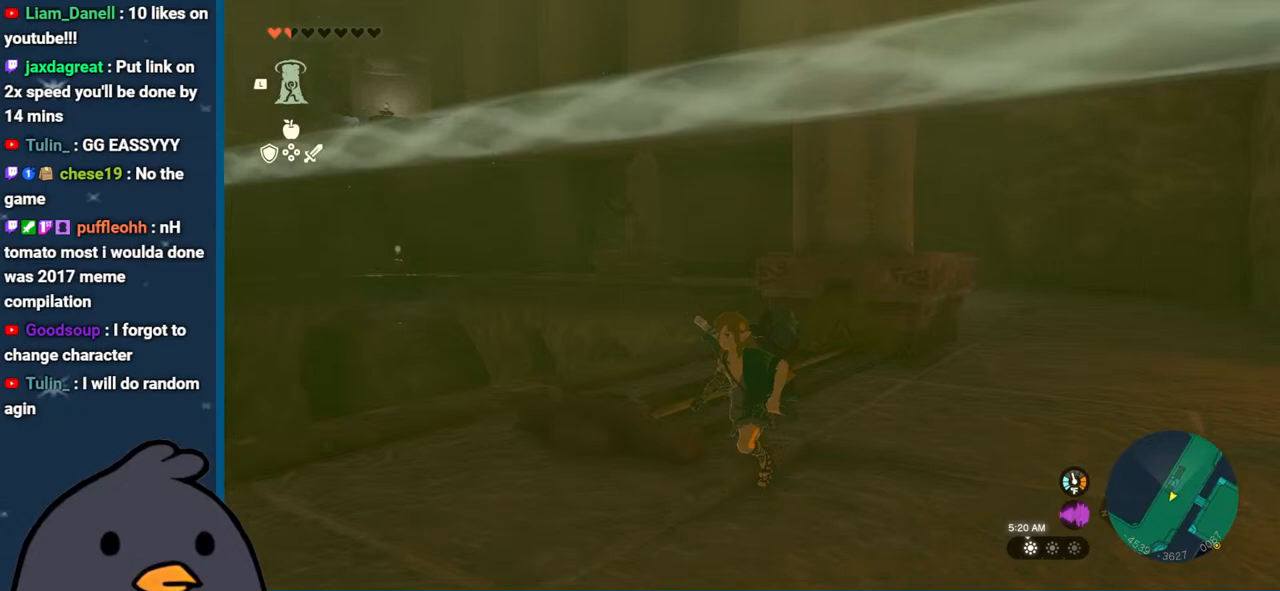
{"buttons": [], "left_stick": "left", "right_stick": "center", "events": [[217, "left_stick", "left"], [300, "right_stick", "center"]]}
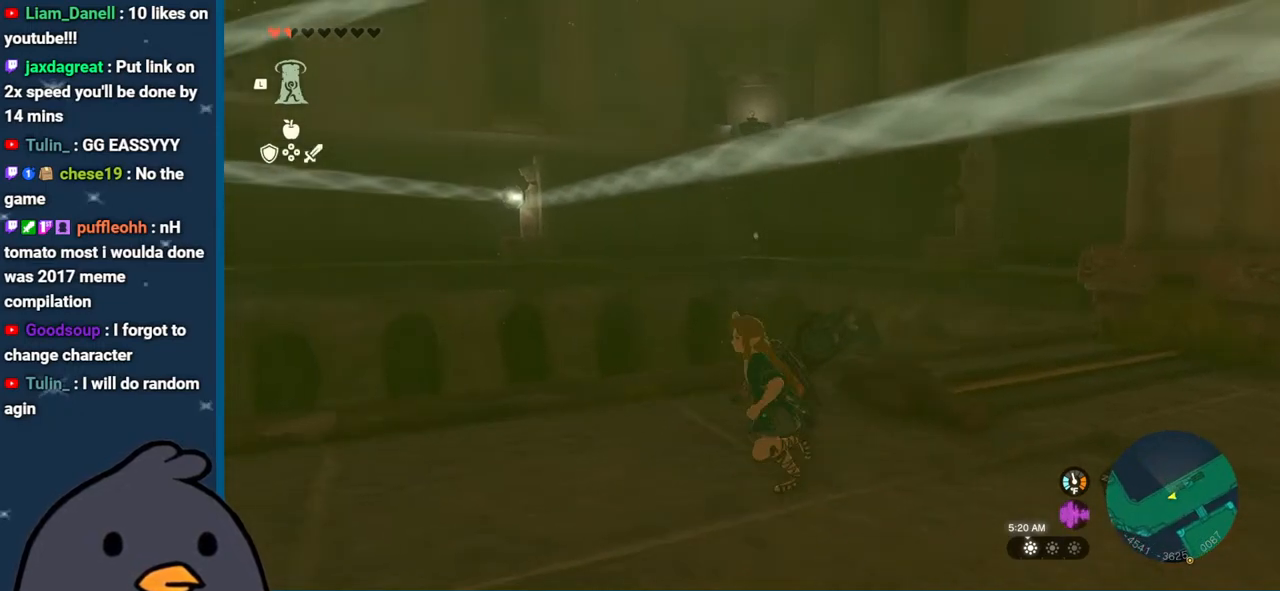
{"buttons": [], "left_stick": "left", "right_stick": "down-left", "events": [[17, "B", "down"], [250, "B", "up"], [317, "right_stick", "down-left"]]}
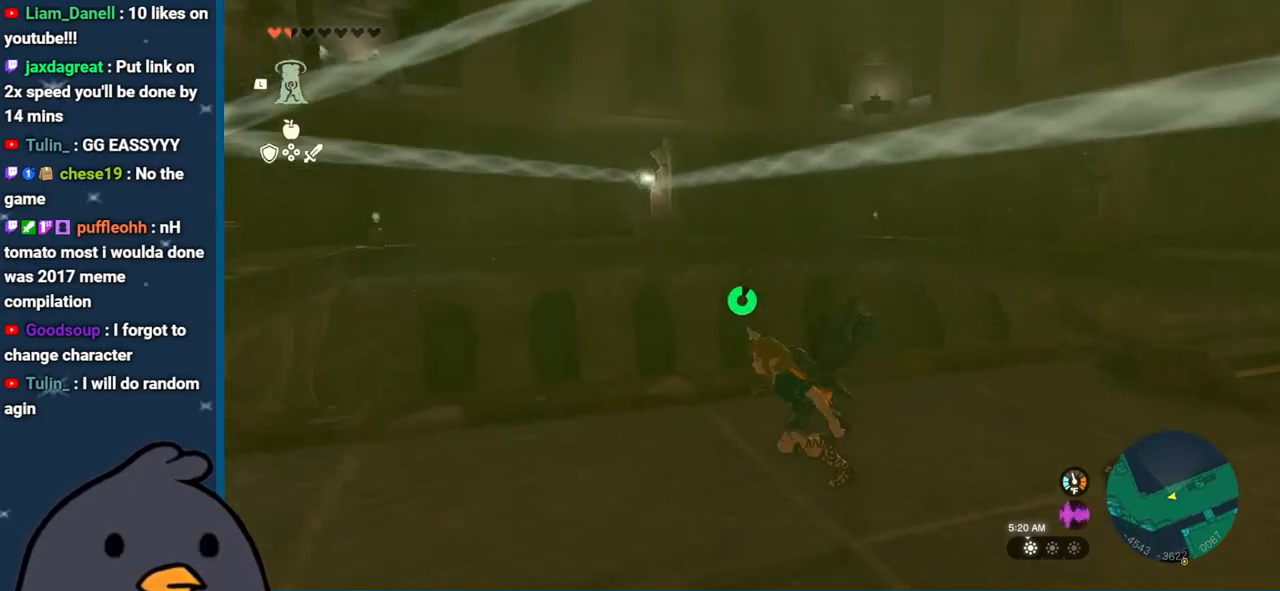
{"buttons": ["B"], "left_stick": "left", "right_stick": "center", "events": [[133, "right_stick", "center"], [383, "B", "down"]]}
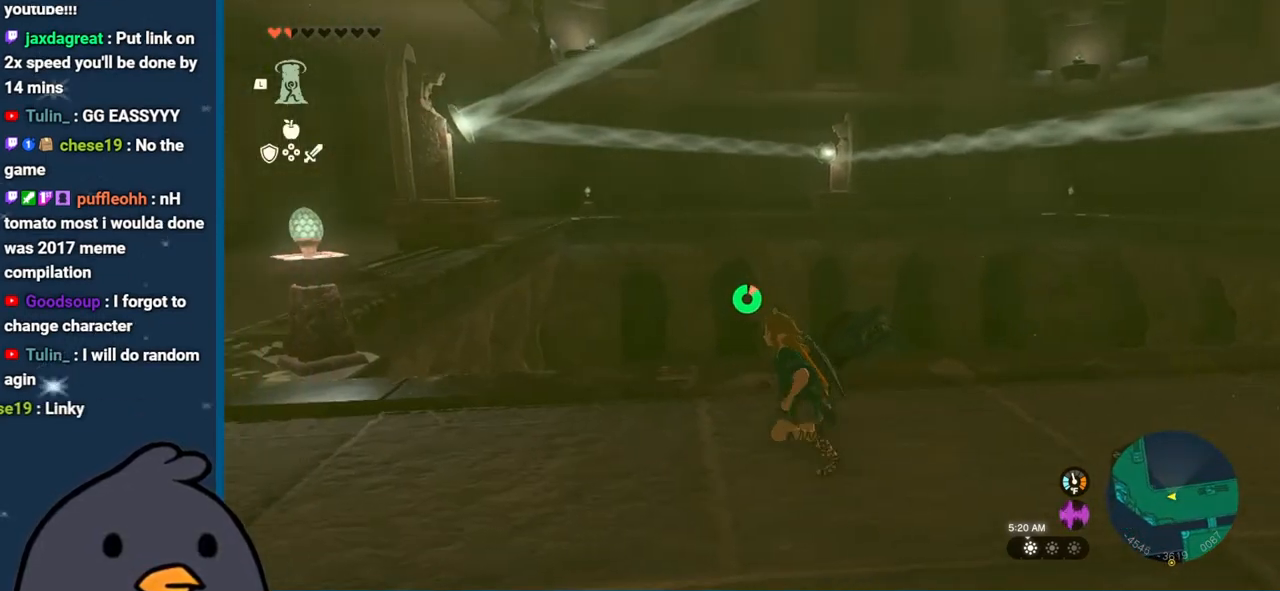
{"buttons": [], "left_stick": "left", "right_stick": "right", "events": [[200, "B", "up"], [367, "right_stick", "right"]]}
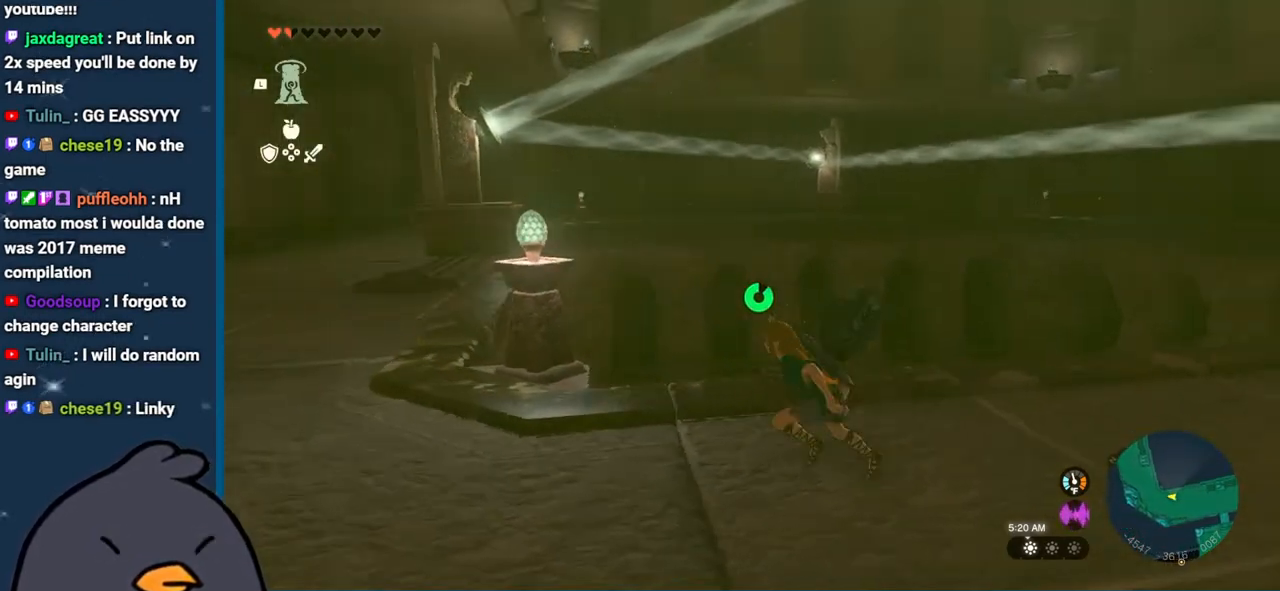
{"buttons": [], "left_stick": "center", "right_stick": "center", "events": [[233, "left_stick", "down-left"], [450, "right_stick", "center"], [500, "left_stick", "center"]]}
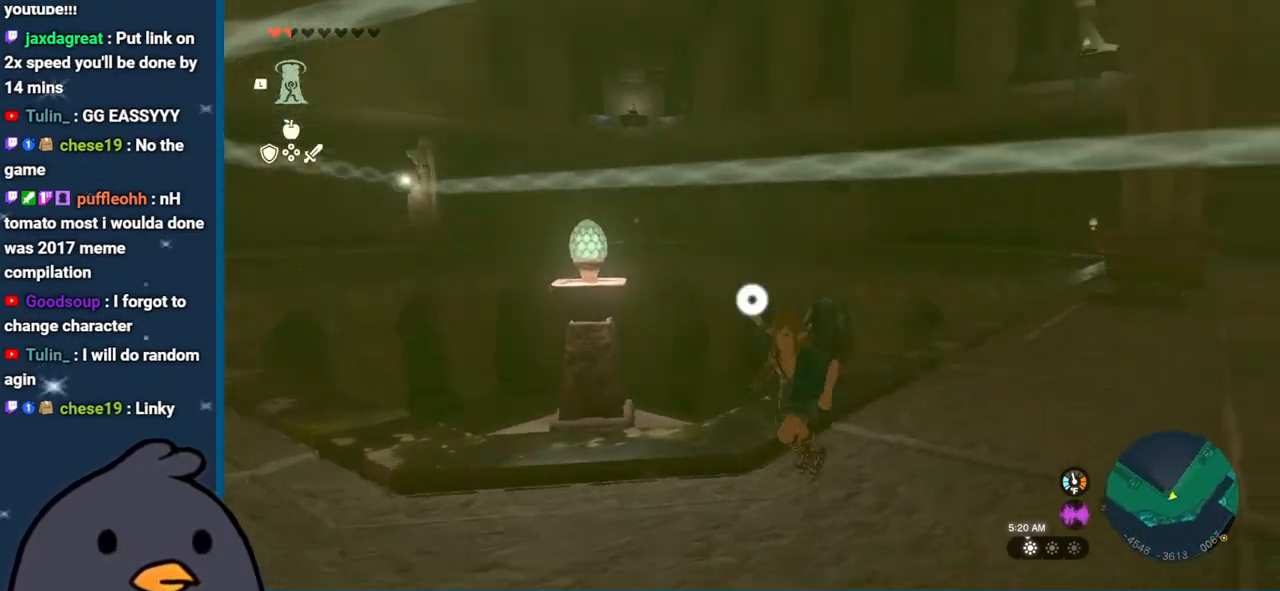
{"buttons": [], "left_stick": "center", "right_stick": "right", "events": [[467, "right_stick", "right"]]}
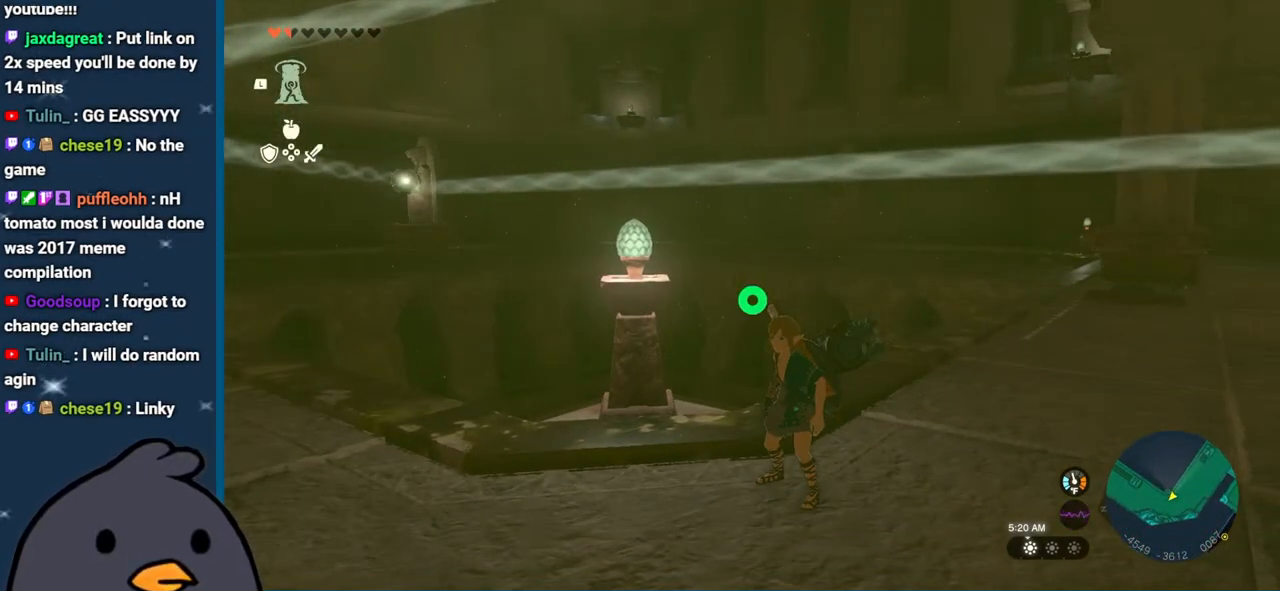
{"buttons": ["B"], "left_stick": "center", "right_stick": "center", "events": [[33, "left_stick", "up-right"], [300, "right_stick", "center"], [383, "B", "down"], [400, "left_stick", "up-left"], [450, "left_stick", "center"]]}
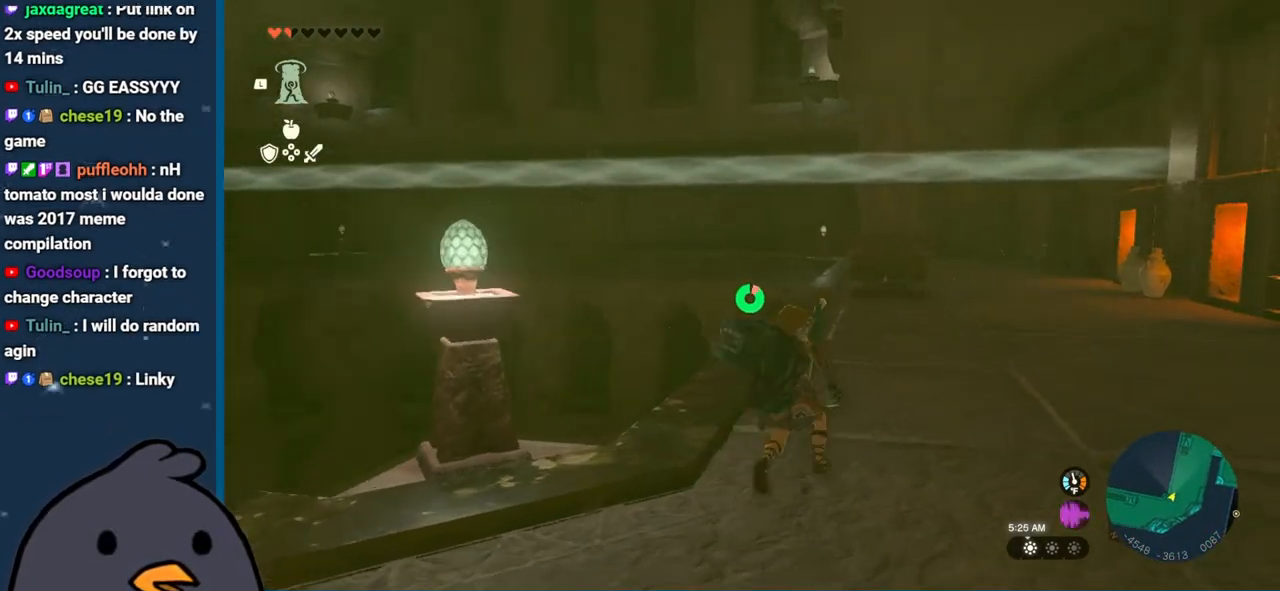
{"buttons": ["B"], "left_stick": "up", "right_stick": "center", "events": [[167, "left_stick", "up"]]}
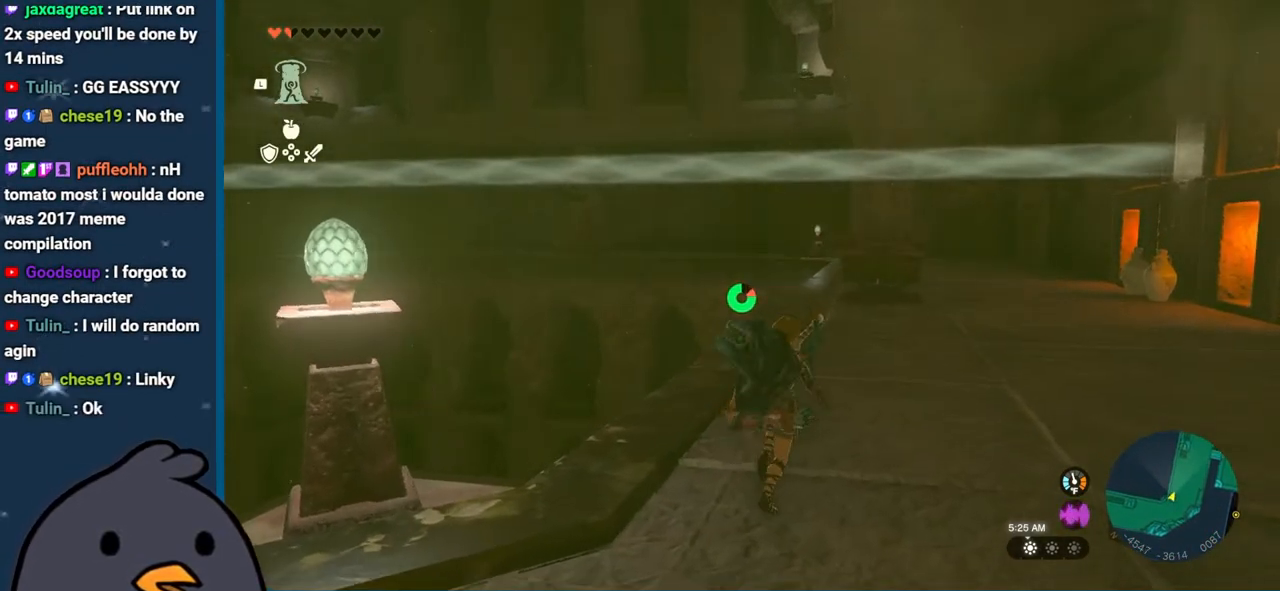
{"buttons": [], "left_stick": "up", "right_stick": "right", "events": [[83, "B", "up"], [267, "right_stick", "right"]]}
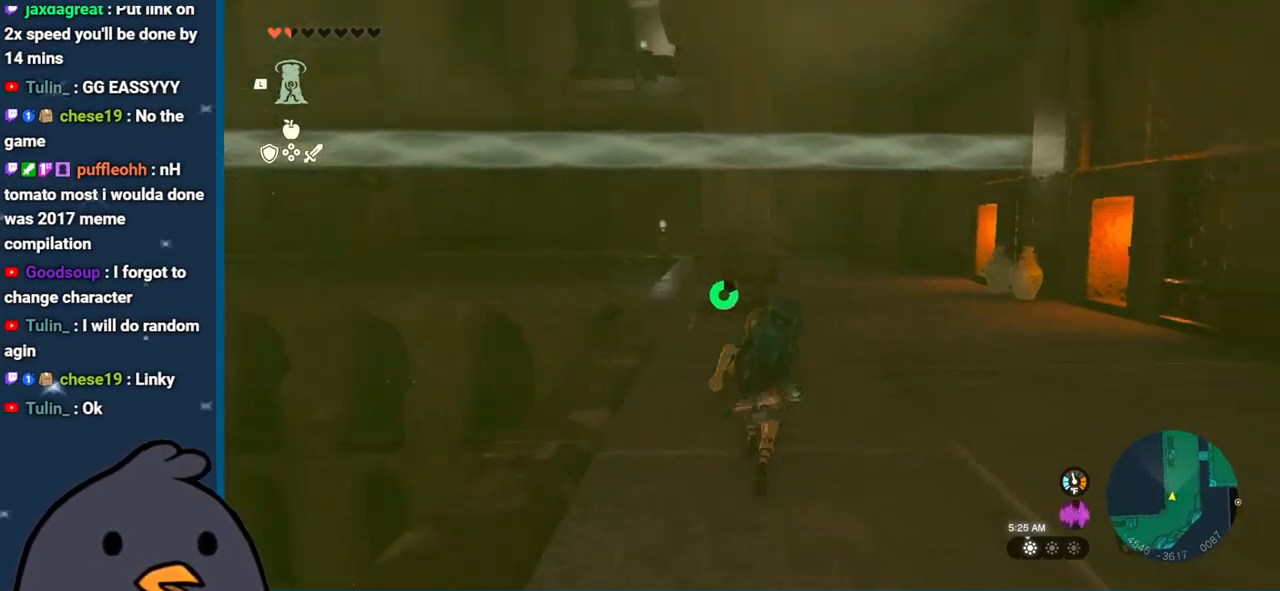
{"buttons": [], "left_stick": "up", "right_stick": "center", "events": [[100, "left_stick", "up-left"], [300, "right_stick", "center"], [500, "left_stick", "up"]]}